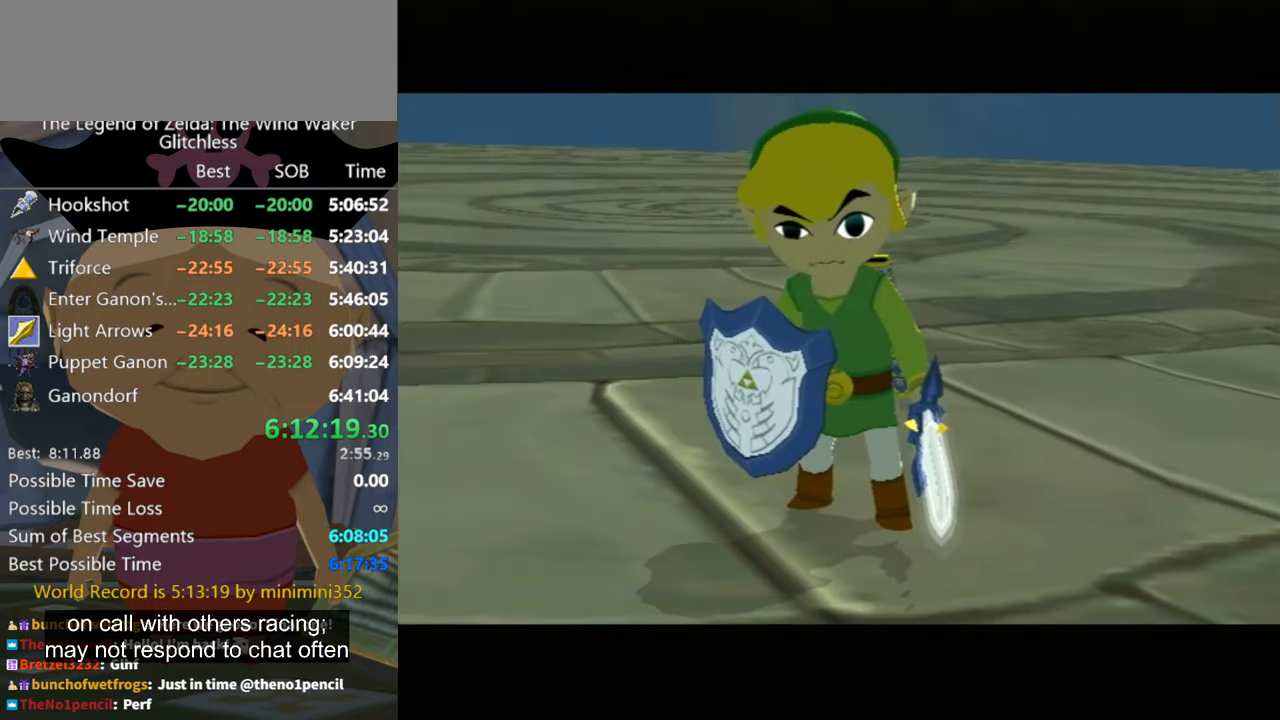
Gameplay with a controller (Nintendo layout); each line is a JSON object with the inputs held at the frame after it. "events" lists button and stick changes between this image and that frame as [ms after this image, input, new state], when the widget could be followed in between. Not read: L1 L2 L3 R3.
{"buttons": [], "left_stick": "center", "right_stick": "center", "events": [[100, "A", "up"], [166, "A", "down"], [166, "B", "down"], [233, "A", "up"], [233, "B", "up"], [333, "A", "down"], [433, "A", "up"]]}
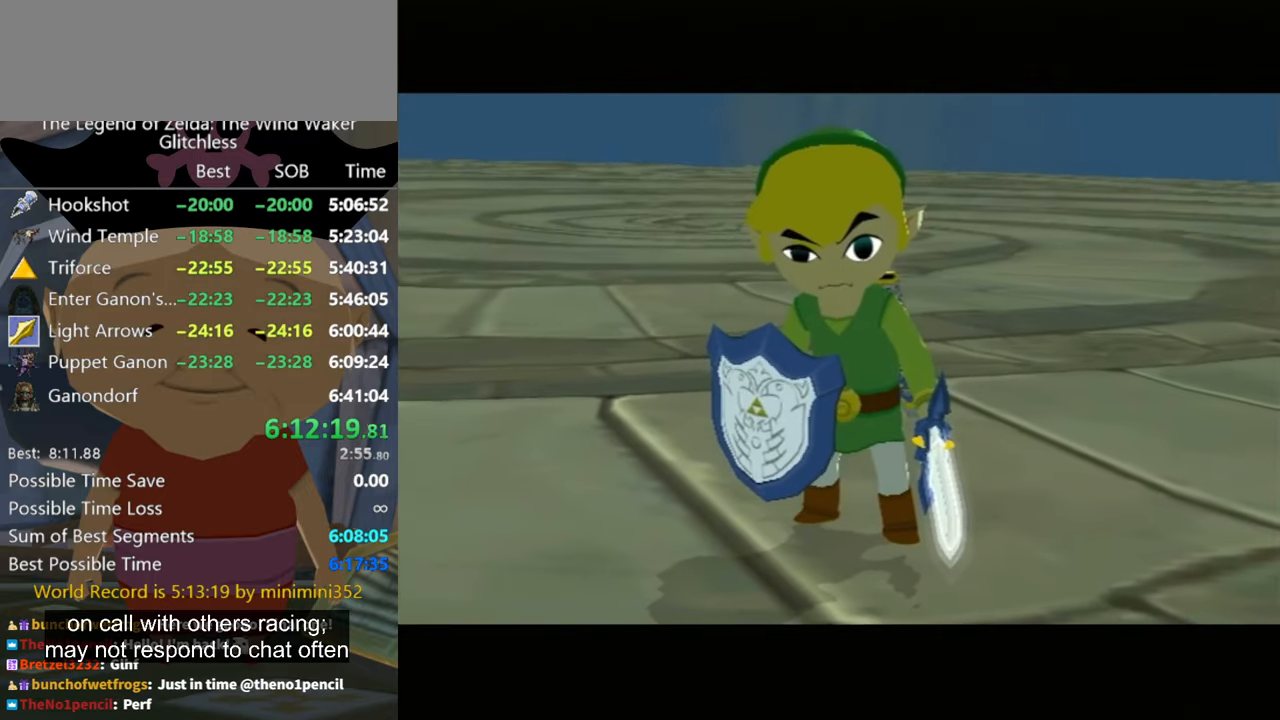
{"buttons": ["B"], "left_stick": "center", "right_stick": "center", "events": [[33, "A", "down"], [100, "A", "up"], [200, "A", "down"], [266, "A", "up"], [266, "B", "down"], [333, "A", "down"], [366, "B", "up"], [466, "A", "up"], [466, "B", "down"]]}
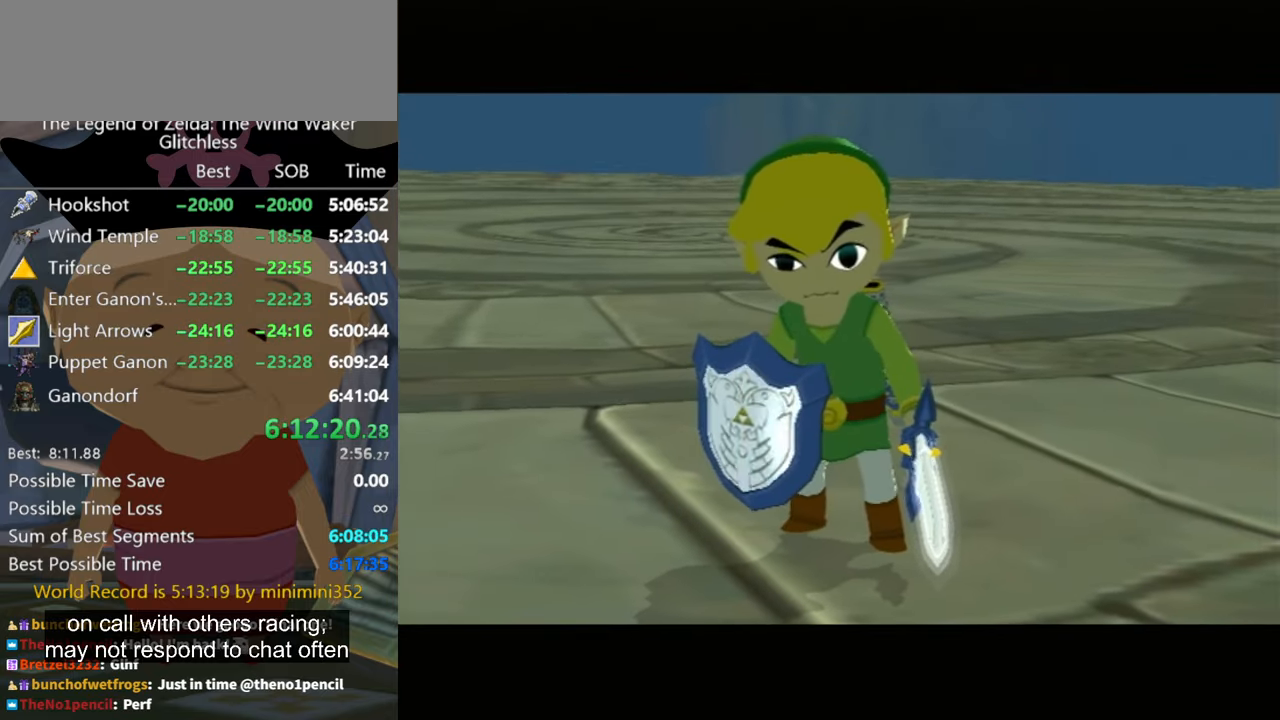
{"buttons": ["B"], "left_stick": "center", "right_stick": "center", "events": [[33, "A", "down"], [66, "B", "up"], [133, "A", "up"], [166, "A", "down"], [166, "B", "down"], [233, "B", "up"], [266, "A", "up"], [333, "B", "down"], [366, "A", "down"], [433, "B", "up"], [466, "A", "up"], [500, "B", "down"]]}
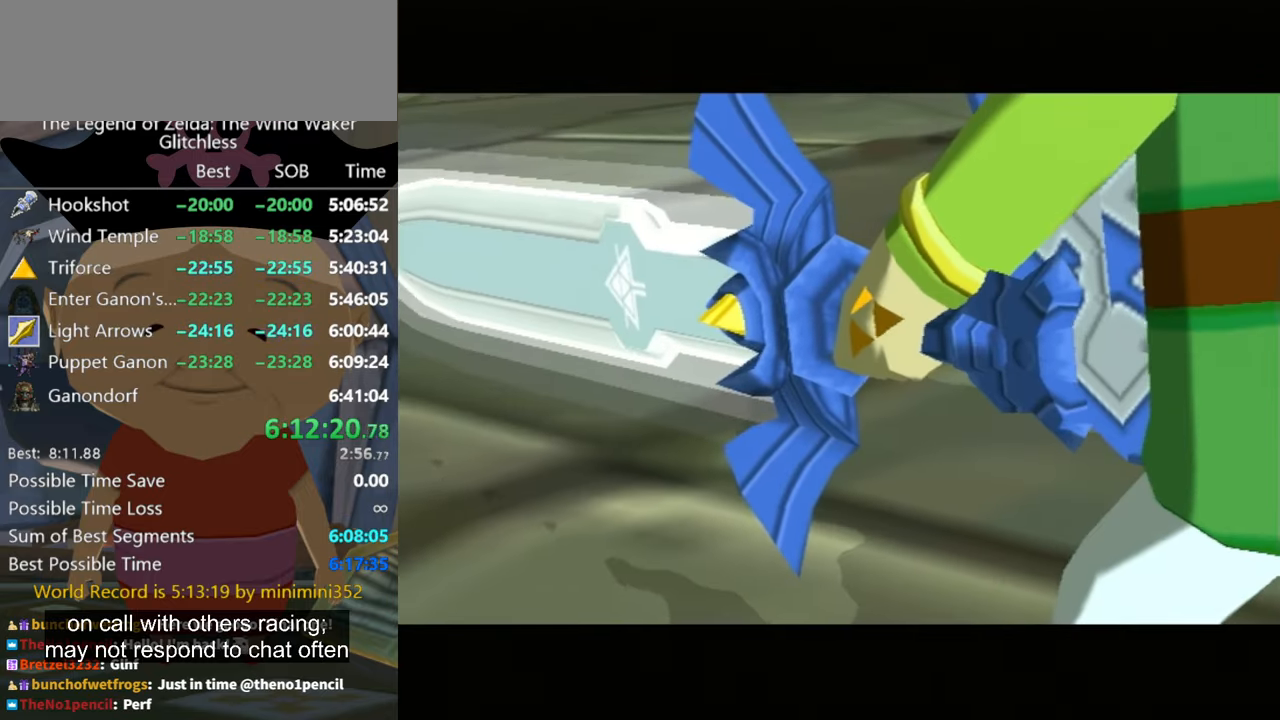
{"buttons": [], "left_stick": "center", "right_stick": "center", "events": [[66, "A", "down"], [66, "B", "up"], [133, "A", "up"], [200, "A", "down"], [266, "B", "down"], [300, "A", "up"], [300, "B", "up"], [366, "A", "down"], [400, "B", "down"], [466, "B", "up"], [500, "A", "up"]]}
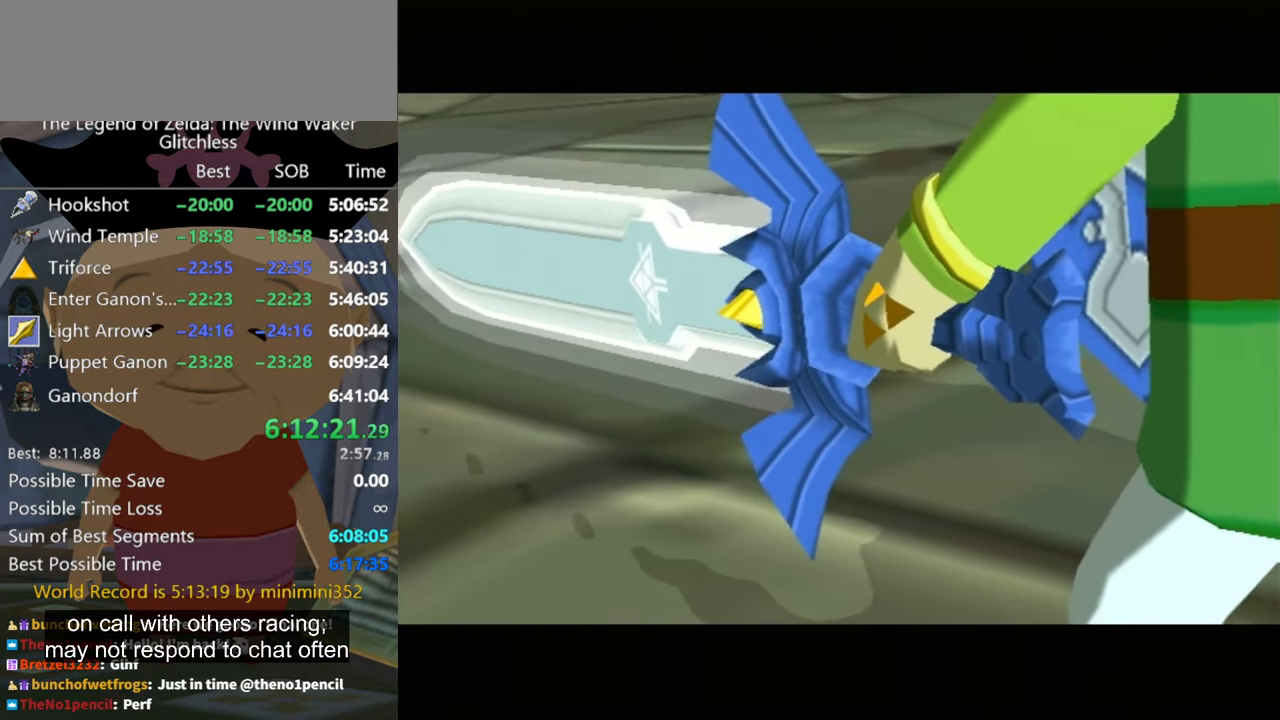
{"buttons": ["A", "B"], "left_stick": "center", "right_stick": "center", "events": [[66, "A", "down"], [200, "A", "up"], [200, "B", "down"], [233, "A", "down"], [233, "B", "up"], [300, "B", "down"], [333, "A", "up"], [400, "B", "up"], [433, "A", "down"], [500, "B", "down"]]}
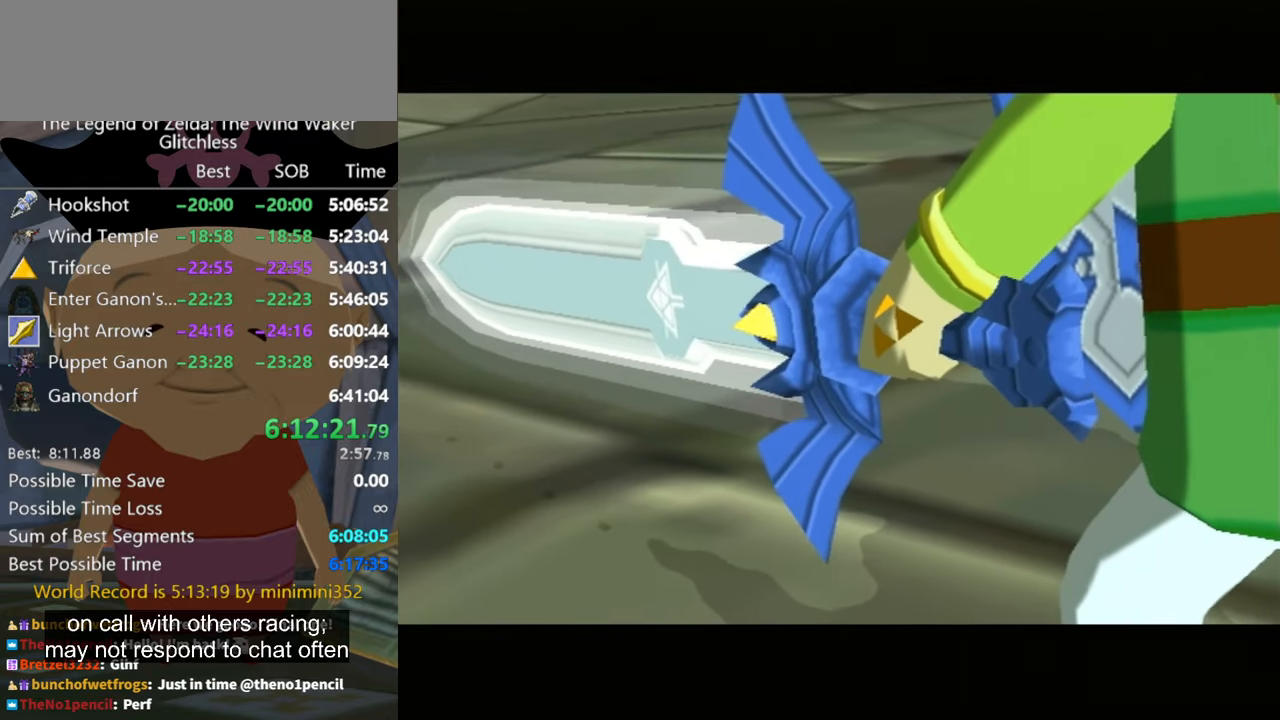
{"buttons": ["A", "B"], "left_stick": "center", "right_stick": "center", "events": [[33, "A", "up"], [66, "B", "up"], [100, "A", "down"], [200, "A", "up"], [233, "B", "down"], [266, "A", "down"], [266, "B", "up"], [366, "B", "down"], [400, "A", "up"], [433, "A", "down"], [433, "B", "up"], [500, "B", "down"]]}
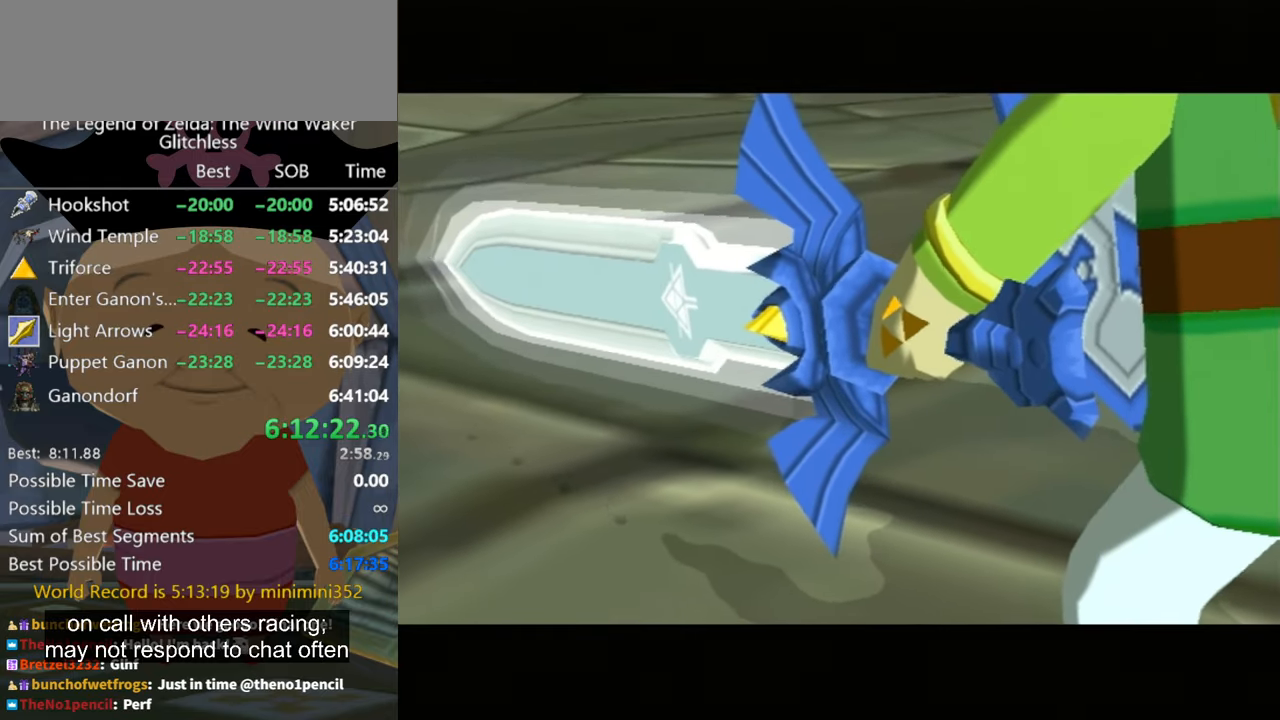
{"buttons": ["A"], "left_stick": "center", "right_stick": "center", "events": [[33, "A", "up"], [100, "B", "up"], [133, "A", "down"], [166, "B", "down"], [233, "A", "up"], [233, "B", "up"], [300, "A", "down"], [333, "B", "down"], [366, "B", "up"], [400, "A", "up"], [466, "A", "down"], [466, "B", "down"], [500, "B", "up"]]}
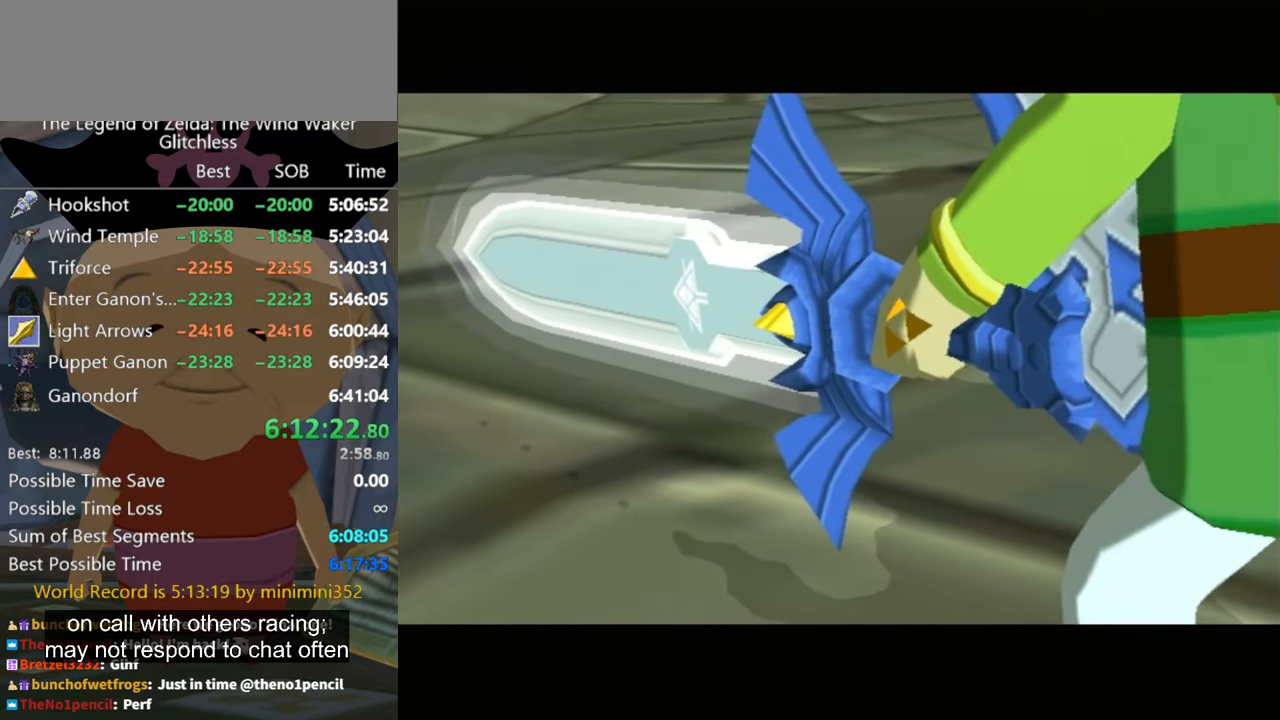
{"buttons": ["A"], "left_stick": "center", "right_stick": "center", "events": [[33, "A", "up"], [100, "B", "down"], [133, "A", "down"], [166, "B", "up"], [233, "A", "up"], [266, "B", "down"], [300, "A", "down"], [333, "B", "up"], [400, "A", "up"], [433, "B", "down"], [466, "A", "down"], [466, "B", "up"]]}
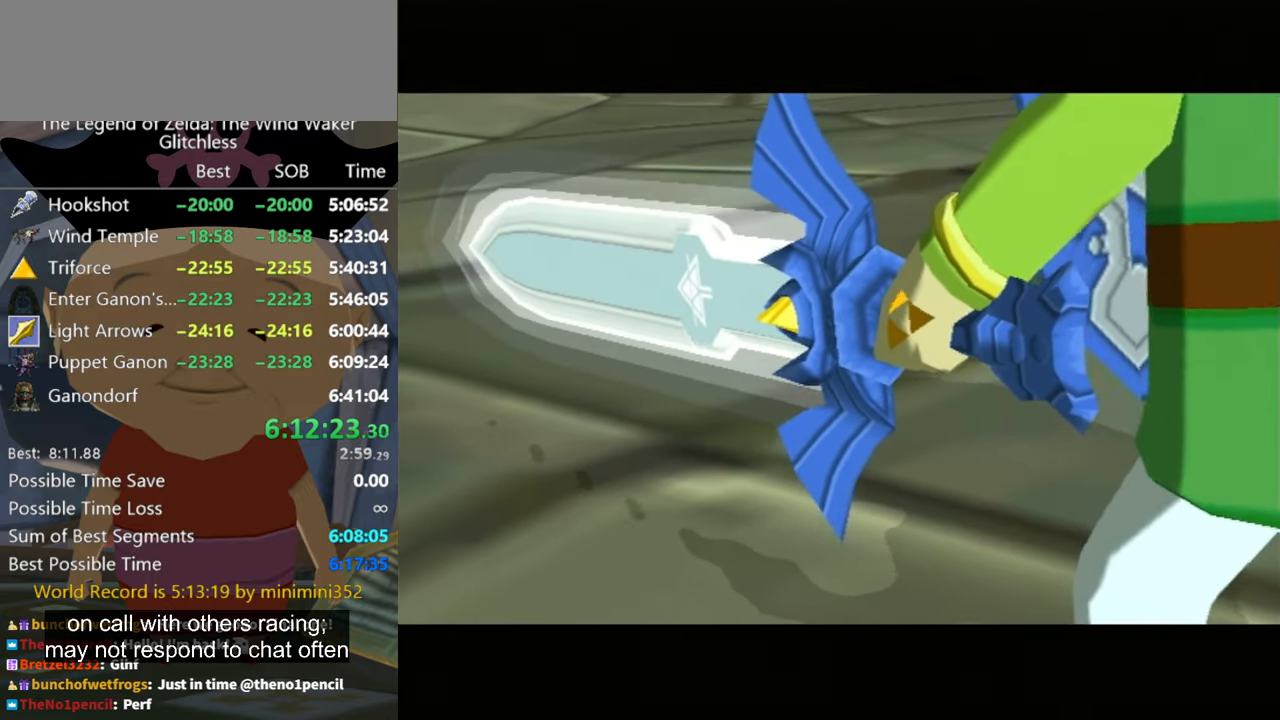
{"buttons": ["A", "B"], "left_stick": "center", "right_stick": "center", "events": [[33, "A", "up"], [133, "A", "down"], [200, "B", "down"], [234, "A", "up"], [267, "B", "up"], [300, "A", "down"], [367, "B", "down"], [400, "A", "up"], [400, "B", "up"], [467, "A", "down"], [500, "B", "down"]]}
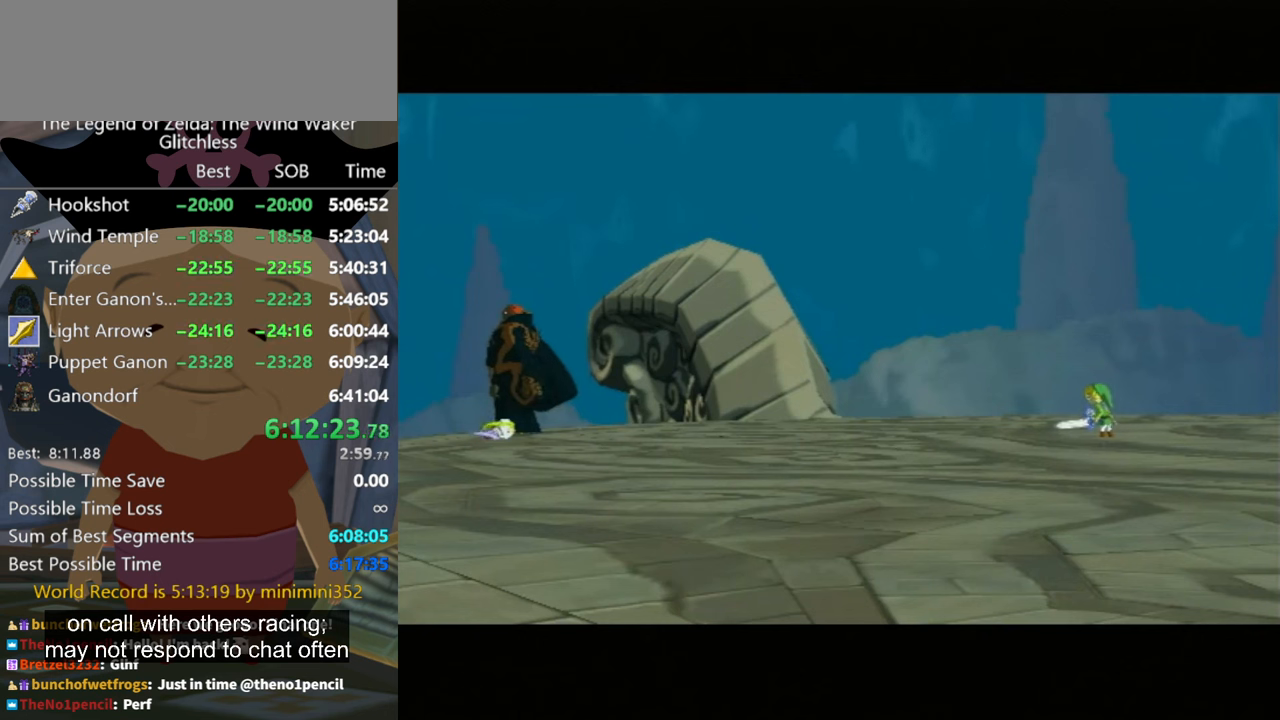
{"buttons": ["A", "B"], "left_stick": "center", "right_stick": "center", "events": [[34, "B", "up"], [67, "A", "up"], [134, "A", "down"], [134, "B", "down"], [167, "B", "up"], [234, "A", "up"], [300, "B", "down"], [334, "A", "down"], [400, "A", "up"], [400, "B", "up"], [500, "A", "down"], [500, "B", "down"]]}
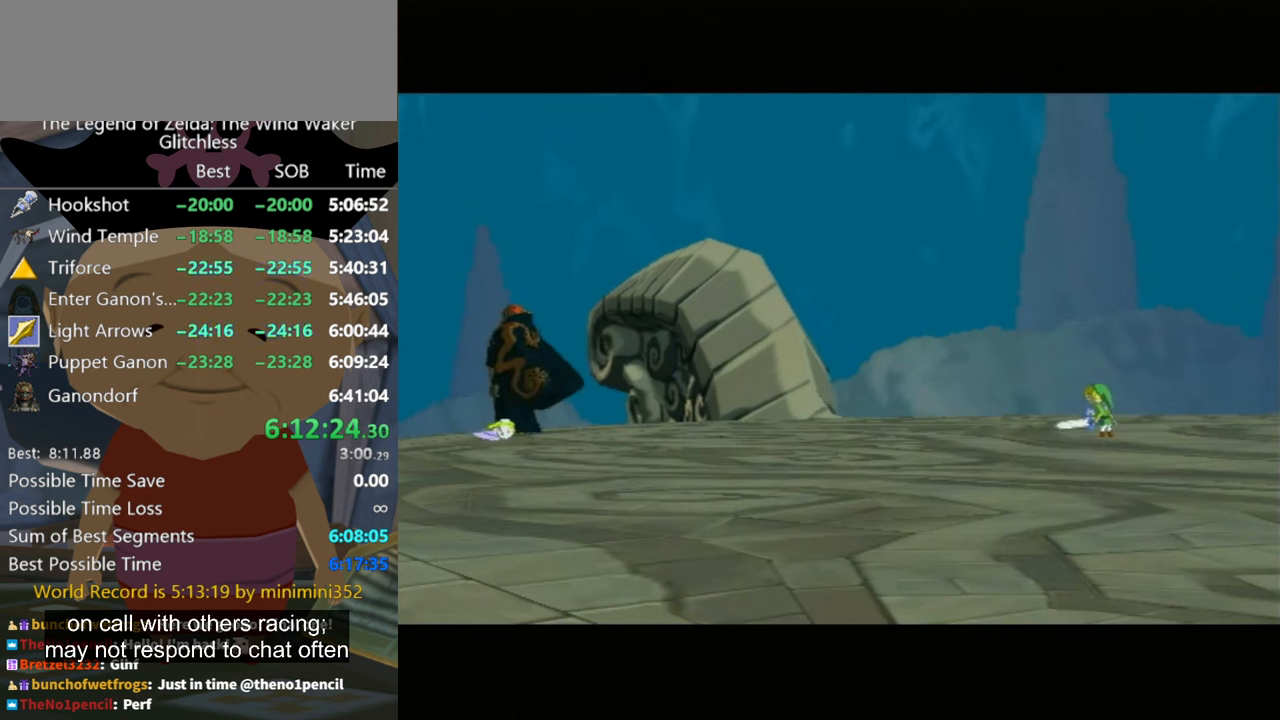
{"buttons": [], "left_stick": "center", "right_stick": "center", "events": [[67, "B", "up"], [100, "A", "up"]]}
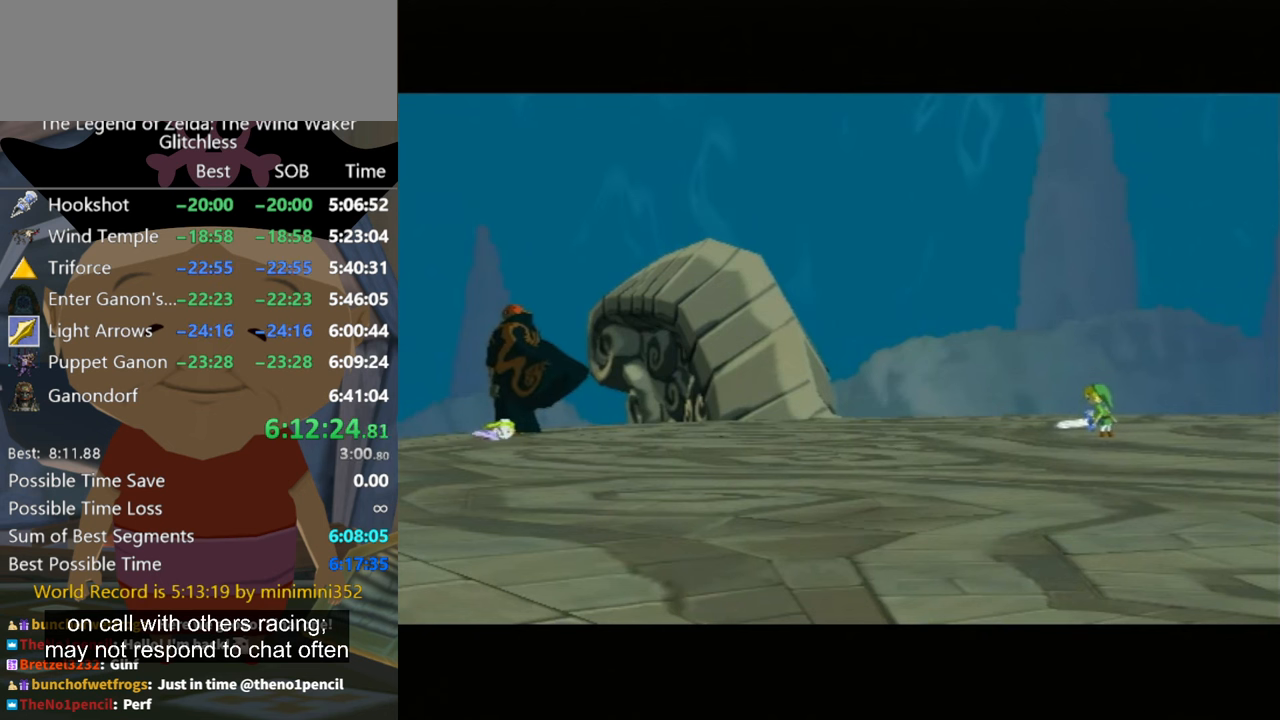
{"buttons": [], "left_stick": "center", "right_stick": "center", "events": []}
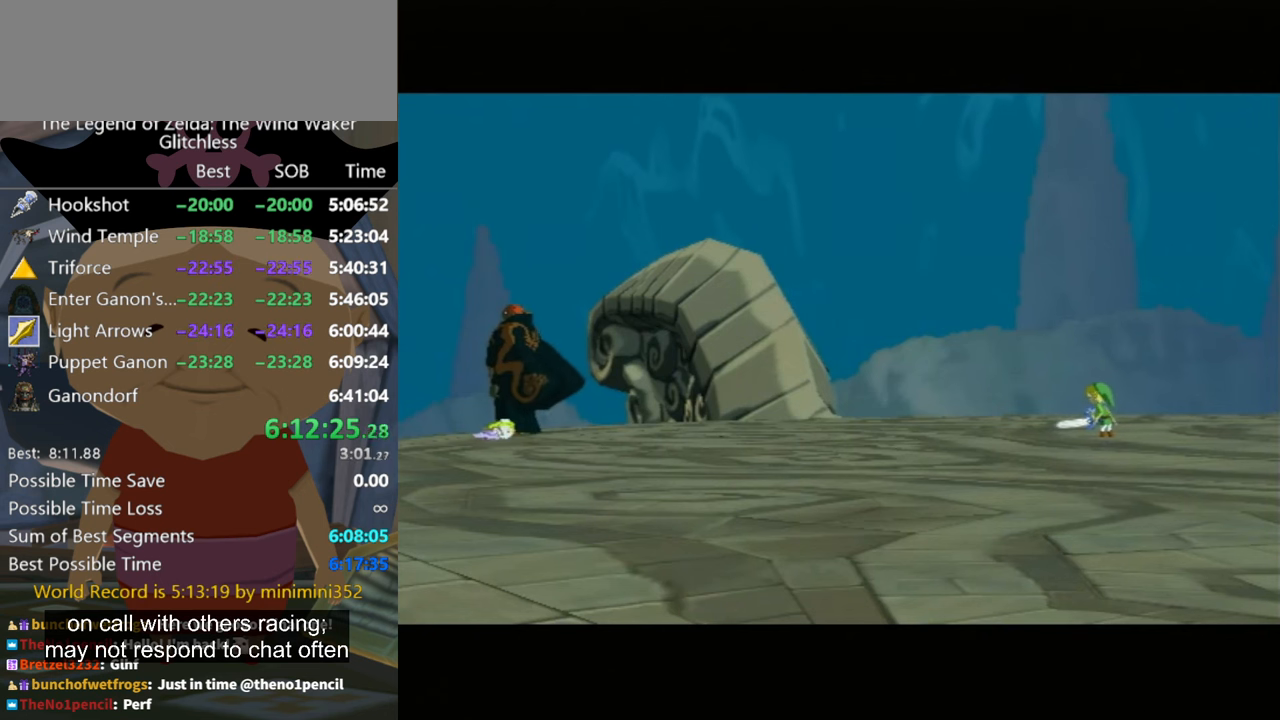
{"buttons": [], "left_stick": "center", "right_stick": "center", "events": []}
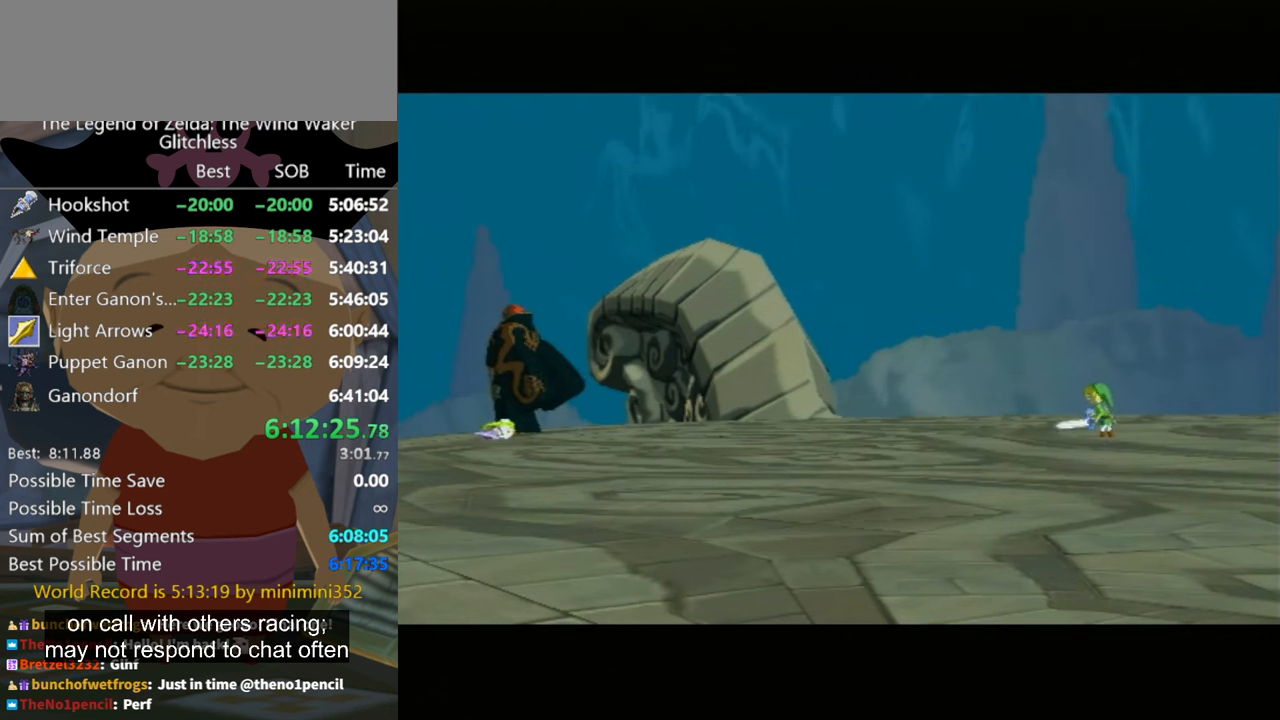
{"buttons": [], "left_stick": "center", "right_stick": "center", "events": [[34, "A", "down"], [100, "A", "up"], [167, "B", "down"], [200, "B", "up"], [367, "B", "down"], [400, "B", "up"]]}
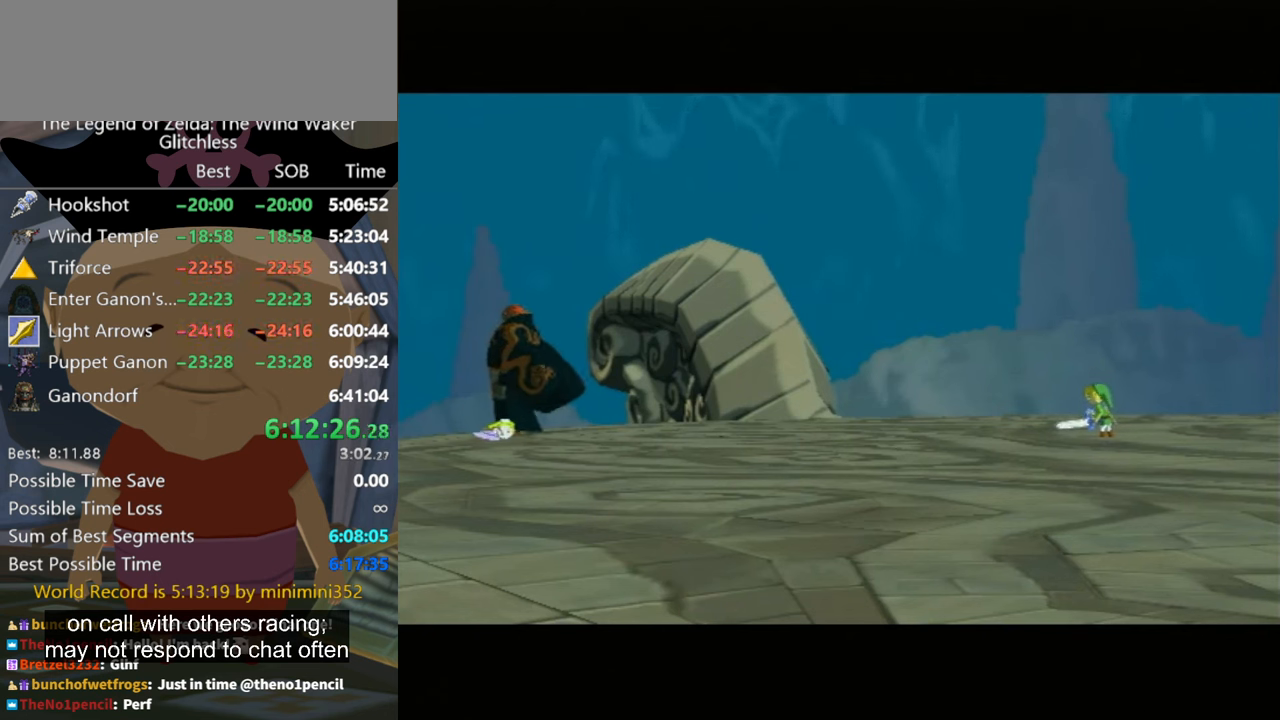
{"buttons": ["B"], "left_stick": "center", "right_stick": "center", "events": [[300, "B", "down"], [367, "B", "up"], [434, "B", "down"]]}
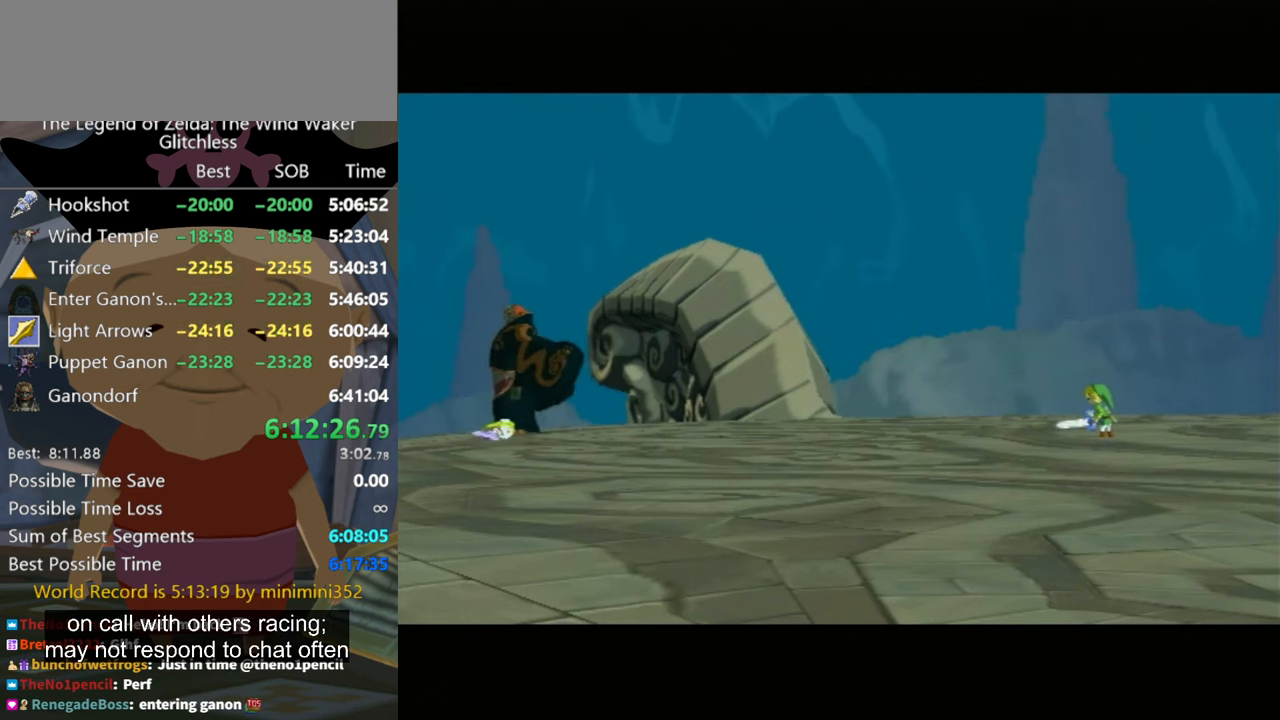
{"buttons": ["B"], "left_stick": "center", "right_stick": "center", "events": [[34, "A", "down"], [34, "B", "up"], [134, "B", "down"], [200, "B", "up"], [300, "B", "down"], [334, "A", "up"], [400, "B", "up"], [467, "A", "down"], [500, "A", "up"], [500, "B", "down"]]}
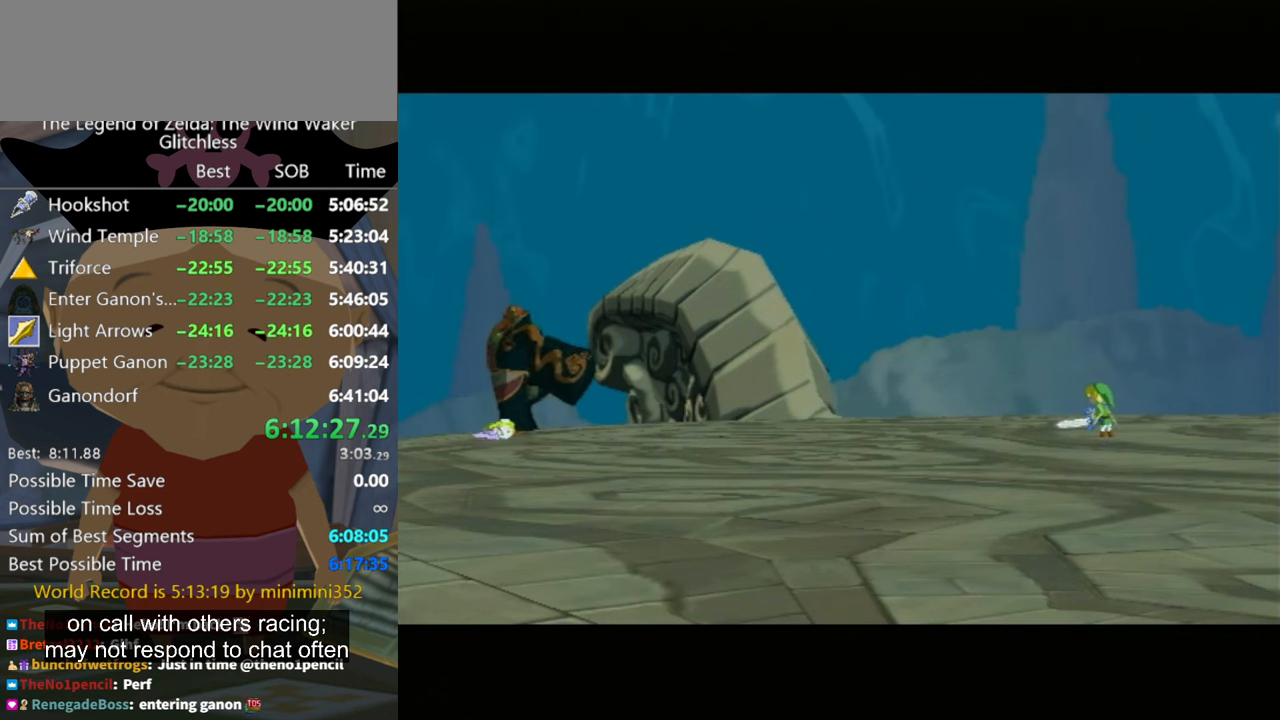
{"buttons": ["B"], "left_stick": "center", "right_stick": "center", "events": [[67, "B", "up"], [134, "A", "down"], [167, "B", "down"], [200, "A", "up"], [300, "B", "up"], [334, "B", "down"], [400, "B", "up"], [500, "B", "down"]]}
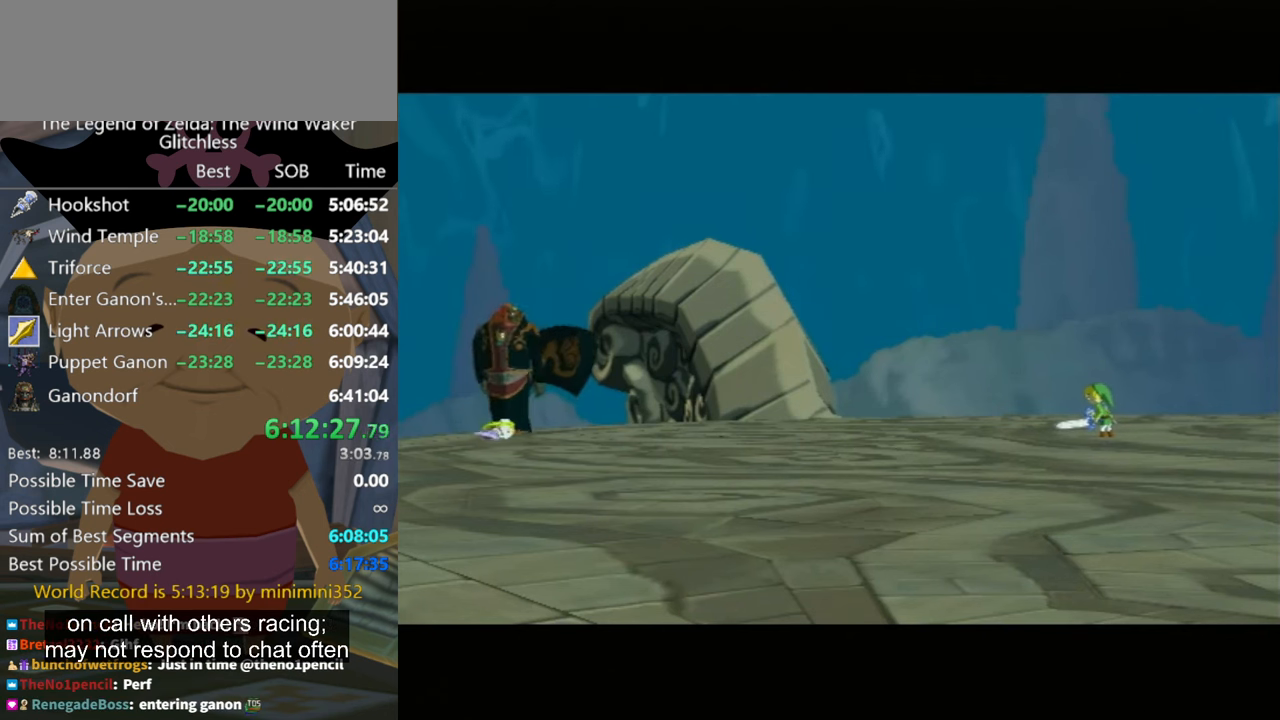
{"buttons": ["B"], "left_stick": "center", "right_stick": "center", "events": [[67, "B", "up"], [167, "A", "down"], [167, "B", "down"], [200, "A", "up"], [267, "B", "up"], [334, "B", "down"], [400, "B", "up"], [500, "B", "down"]]}